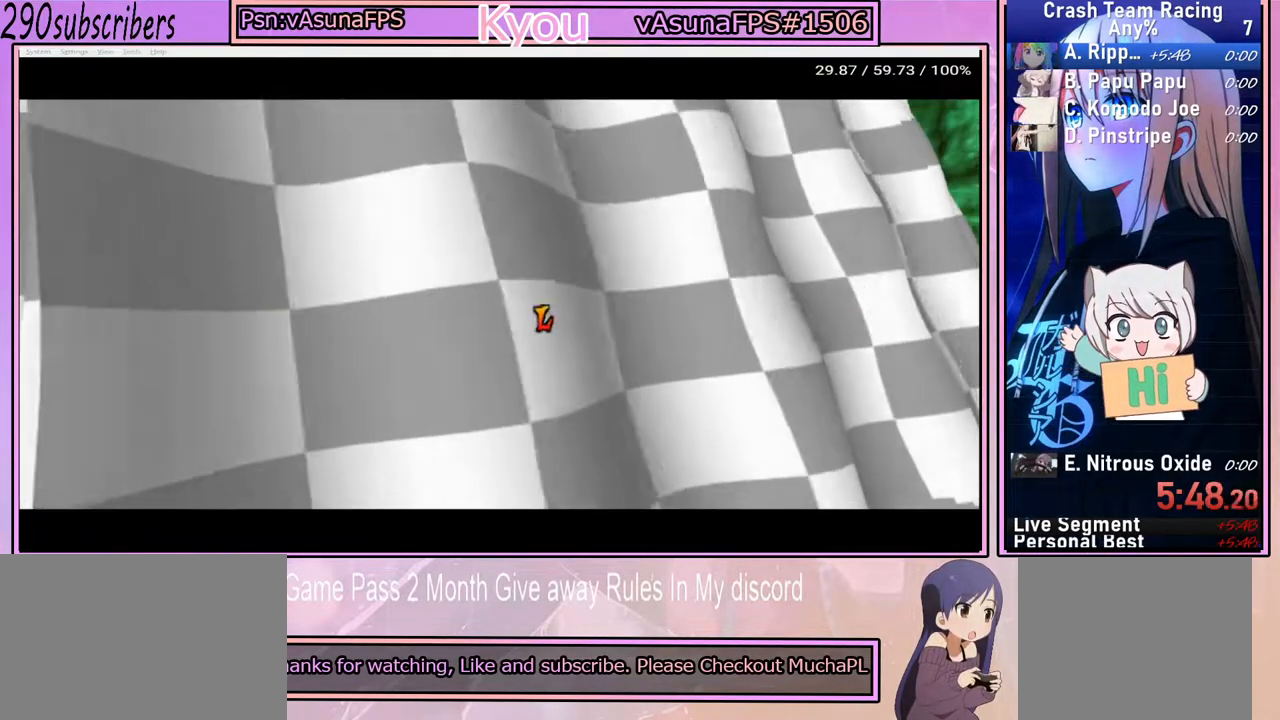
Gameplay with a controller (PlayStation layout); each line is a JSON object with the inputs held at the frame after it. "events" lists button and stick changes between this image and that frame as [ms after this image, input, new state], when the widget could be followed in between. Not read: L3 R3.
{"buttons": ["CROSS"], "left_stick": "center", "right_stick": "center", "events": [[17, "TRIANGLE", "down"], [117, "TRIANGLE", "up"], [133, "CROSS", "down"], [267, "CROSS", "up"], [333, "TRIANGLE", "down"], [417, "TRIANGLE", "up"], [433, "CROSS", "down"]]}
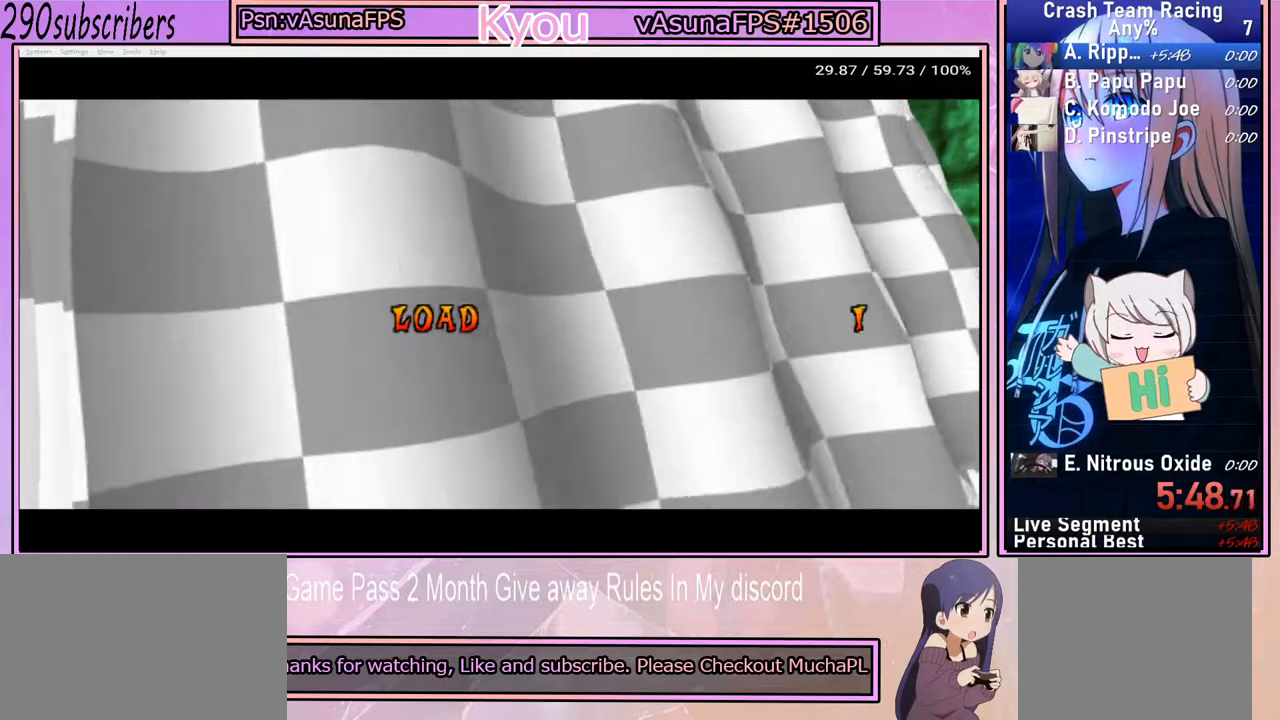
{"buttons": ["CROSS"], "left_stick": "center", "right_stick": "center", "events": [[50, "CROSS", "up"], [117, "TRIANGLE", "down"], [183, "CROSS", "down"], [183, "TRIANGLE", "up"], [317, "CROSS", "up"], [383, "TRIANGLE", "down"], [467, "TRIANGLE", "up"], [483, "CROSS", "down"]]}
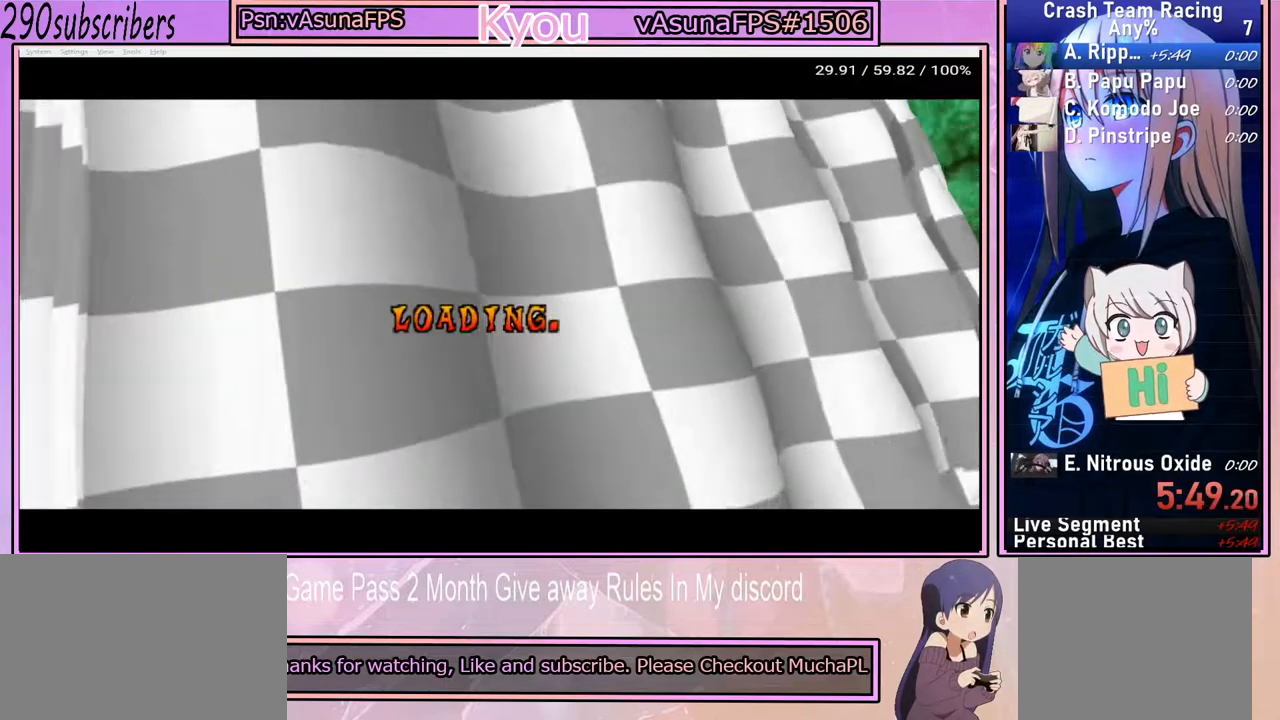
{"buttons": ["TRIANGLE"], "left_stick": "center", "right_stick": "center", "events": [[100, "CROSS", "up"], [167, "TRIANGLE", "down"], [283, "CROSS", "down"], [283, "TRIANGLE", "up"], [367, "CROSS", "up"], [433, "TRIANGLE", "down"]]}
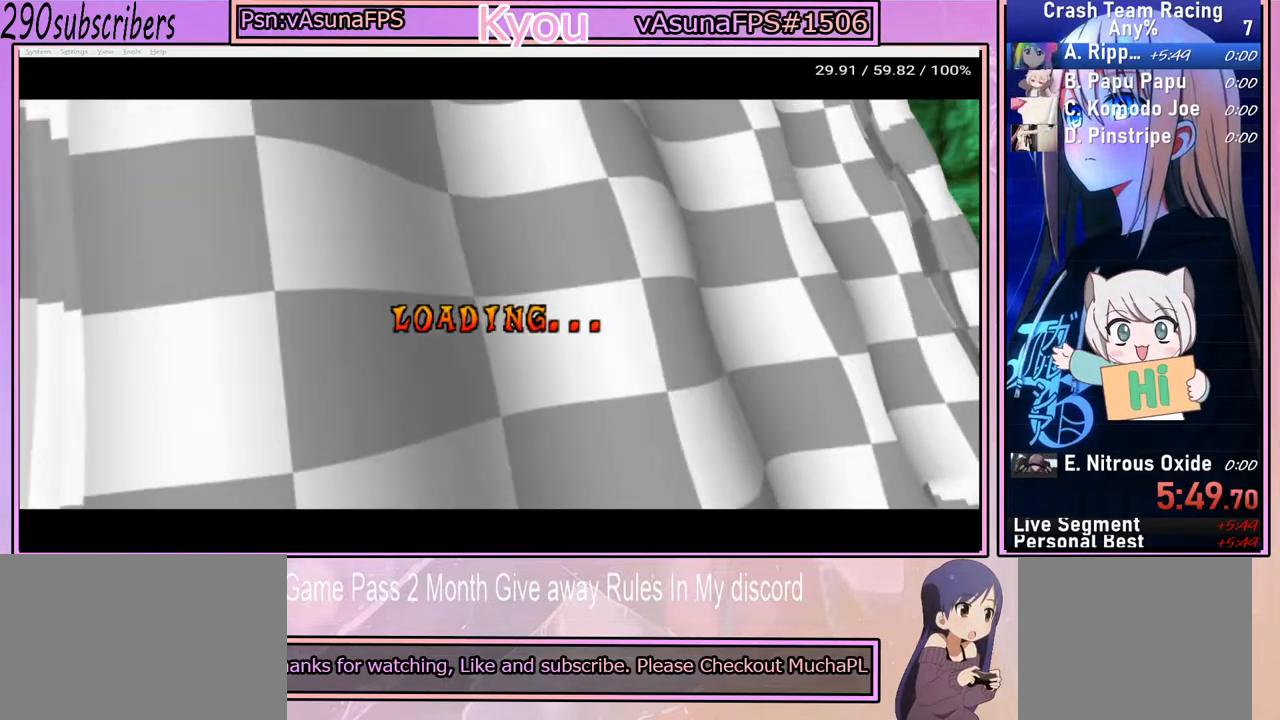
{"buttons": ["TRIANGLE"], "left_stick": "center", "right_stick": "center", "events": [[33, "TRIANGLE", "up"], [50, "CROSS", "down"], [167, "CROSS", "up"], [217, "TRIANGLE", "down"], [317, "TRIANGLE", "up"], [333, "CROSS", "down"], [433, "CROSS", "up"], [483, "TRIANGLE", "down"]]}
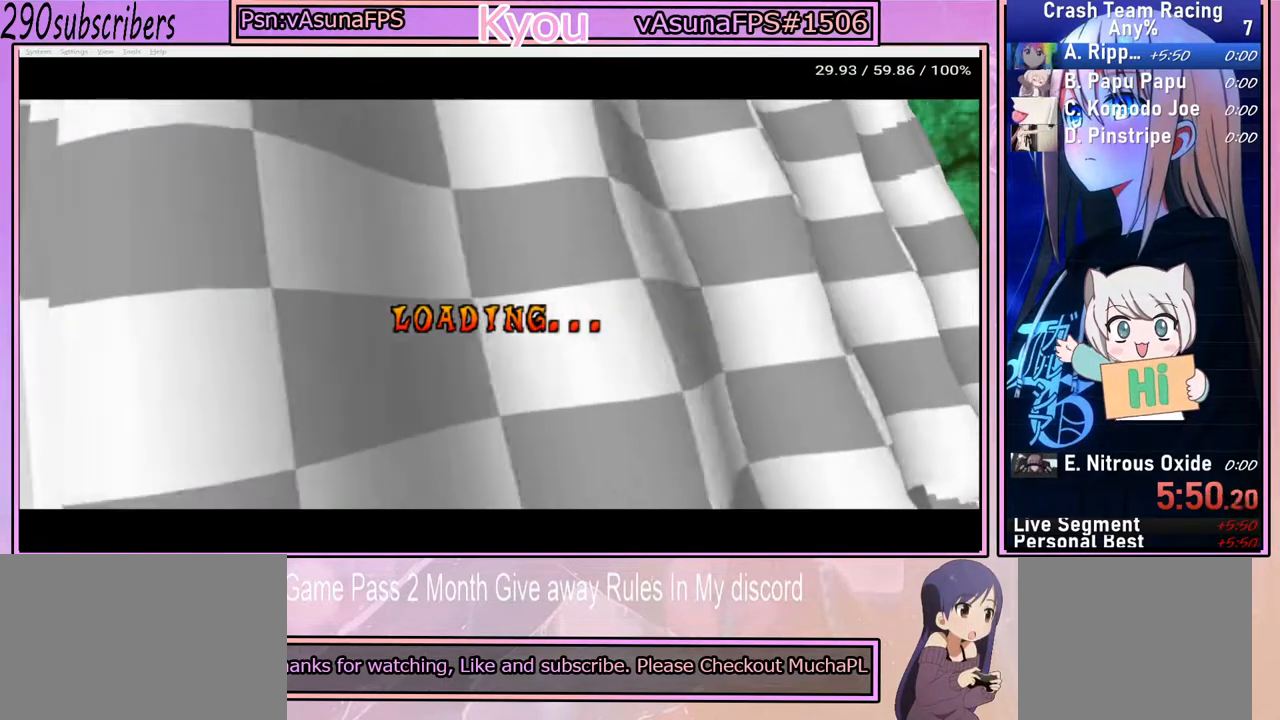
{"buttons": [], "left_stick": "center", "right_stick": "center", "events": [[83, "CROSS", "down"], [83, "TRIANGLE", "up"], [183, "CROSS", "up"], [250, "TRIANGLE", "down"], [367, "CROSS", "down"], [367, "TRIANGLE", "up"], [500, "CROSS", "up"]]}
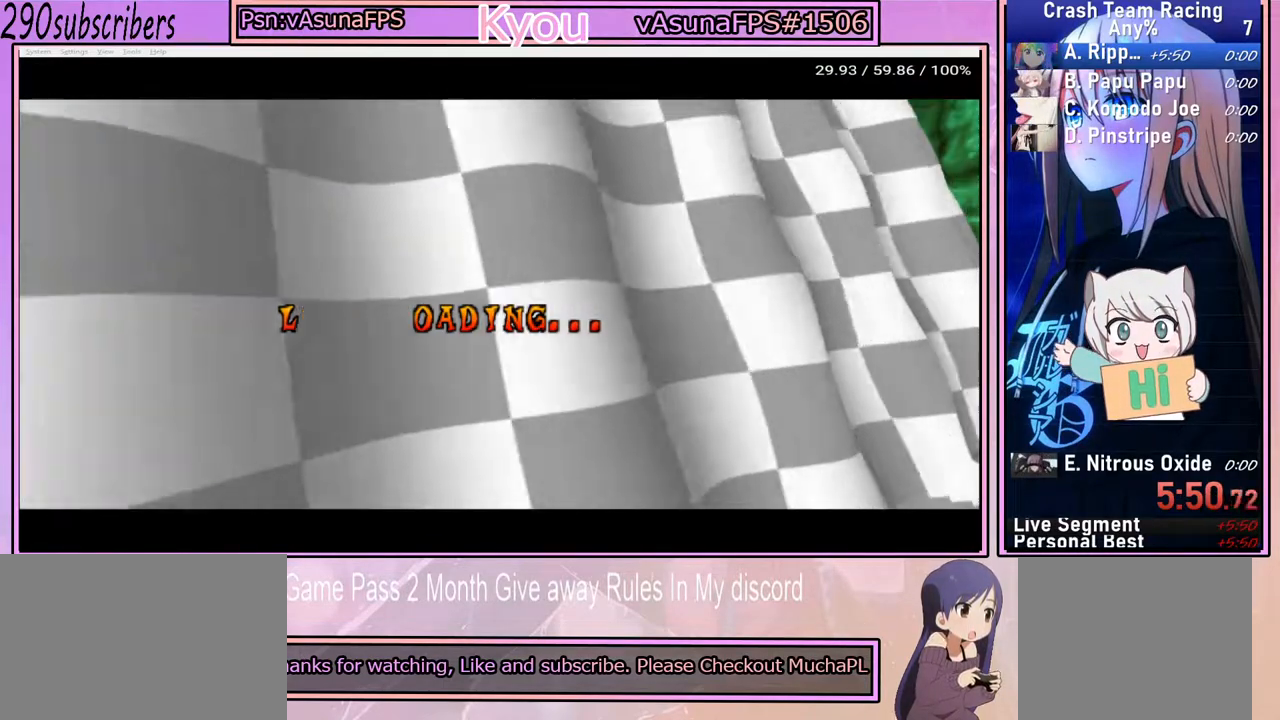
{"buttons": ["TRIANGLE"], "left_stick": "center", "right_stick": "center", "events": [[33, "TRIANGLE", "down"], [183, "CROSS", "down"], [183, "TRIANGLE", "up"], [333, "CROSS", "up"], [383, "TRIANGLE", "down"]]}
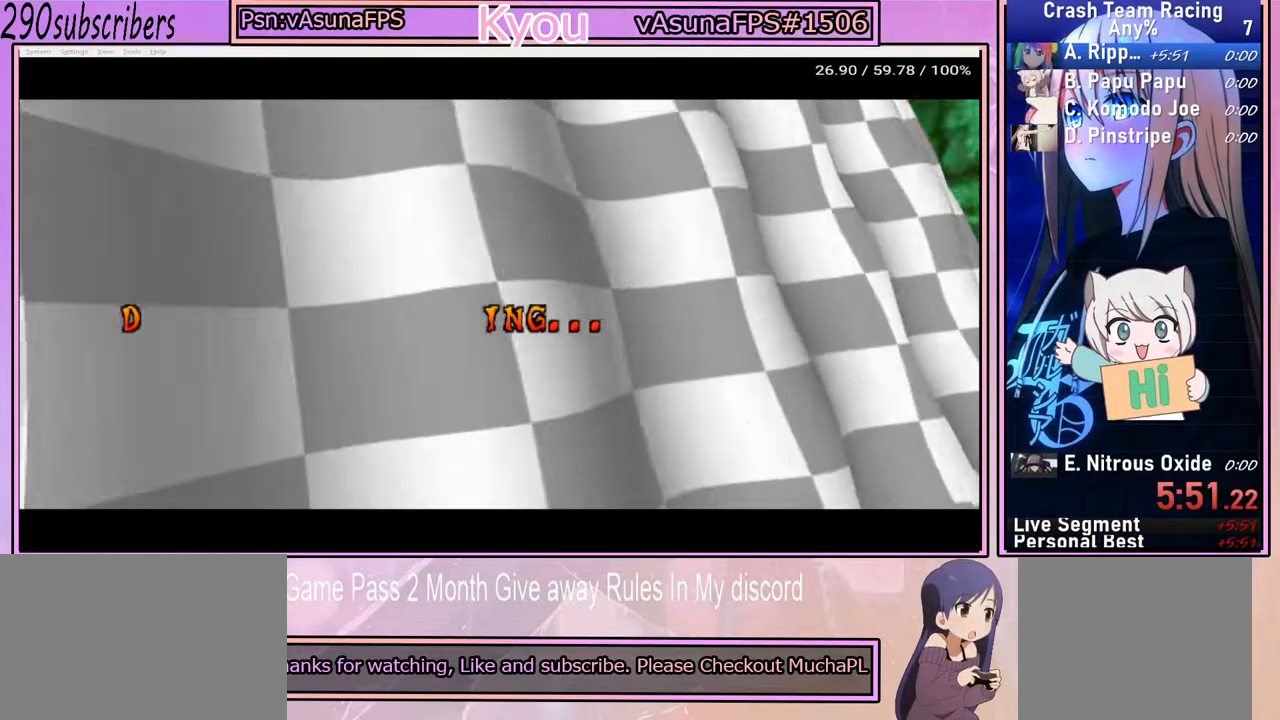
{"buttons": ["CROSS"], "left_stick": "center", "right_stick": "center", "events": [[67, "TRIANGLE", "up"], [117, "CROSS", "down"], [250, "CROSS", "up"], [300, "TRIANGLE", "down"], [433, "TRIANGLE", "up"], [450, "CROSS", "down"]]}
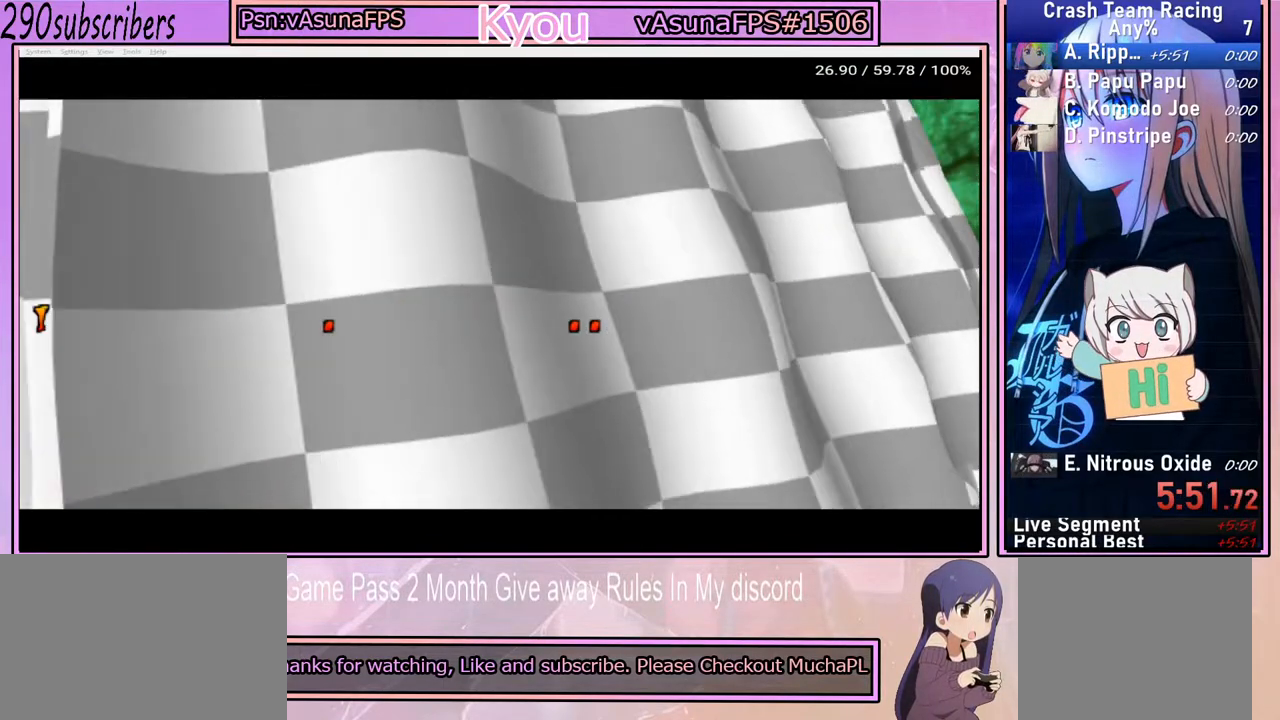
{"buttons": ["TRIANGLE"], "left_stick": "center", "right_stick": "center", "events": [[83, "CROSS", "up"], [133, "TRIANGLE", "down"], [233, "CROSS", "down"], [267, "TRIANGLE", "up"], [367, "CROSS", "up"], [433, "TRIANGLE", "down"]]}
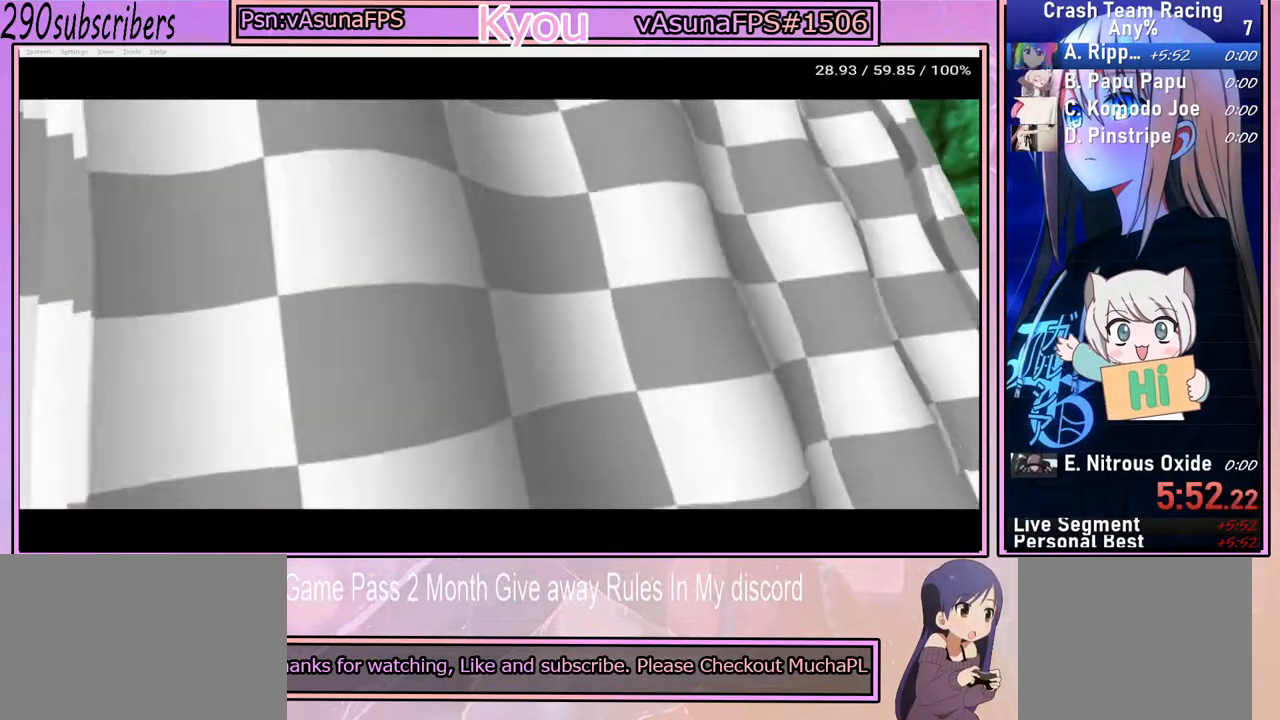
{"buttons": [], "left_stick": "center", "right_stick": "center", "events": [[50, "CROSS", "down"], [83, "TRIANGLE", "up"], [233, "CROSS", "up"], [267, "TRIANGLE", "down"], [350, "CROSS", "down"], [383, "TRIANGLE", "up"], [483, "CROSS", "up"]]}
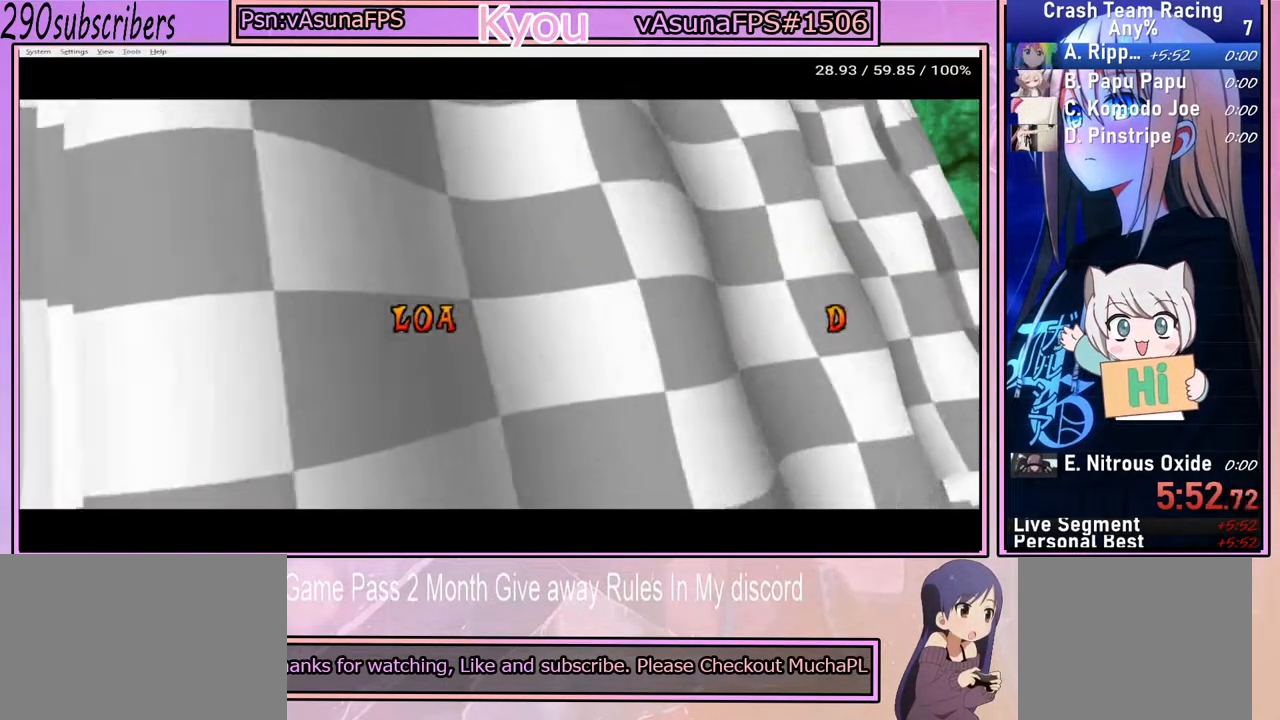
{"buttons": ["CROSS"], "left_stick": "center", "right_stick": "center", "events": [[33, "TRIANGLE", "down"], [133, "CROSS", "down"], [167, "TRIANGLE", "up"], [267, "CROSS", "up"], [333, "TRIANGLE", "down"], [450, "CROSS", "down"], [467, "TRIANGLE", "up"]]}
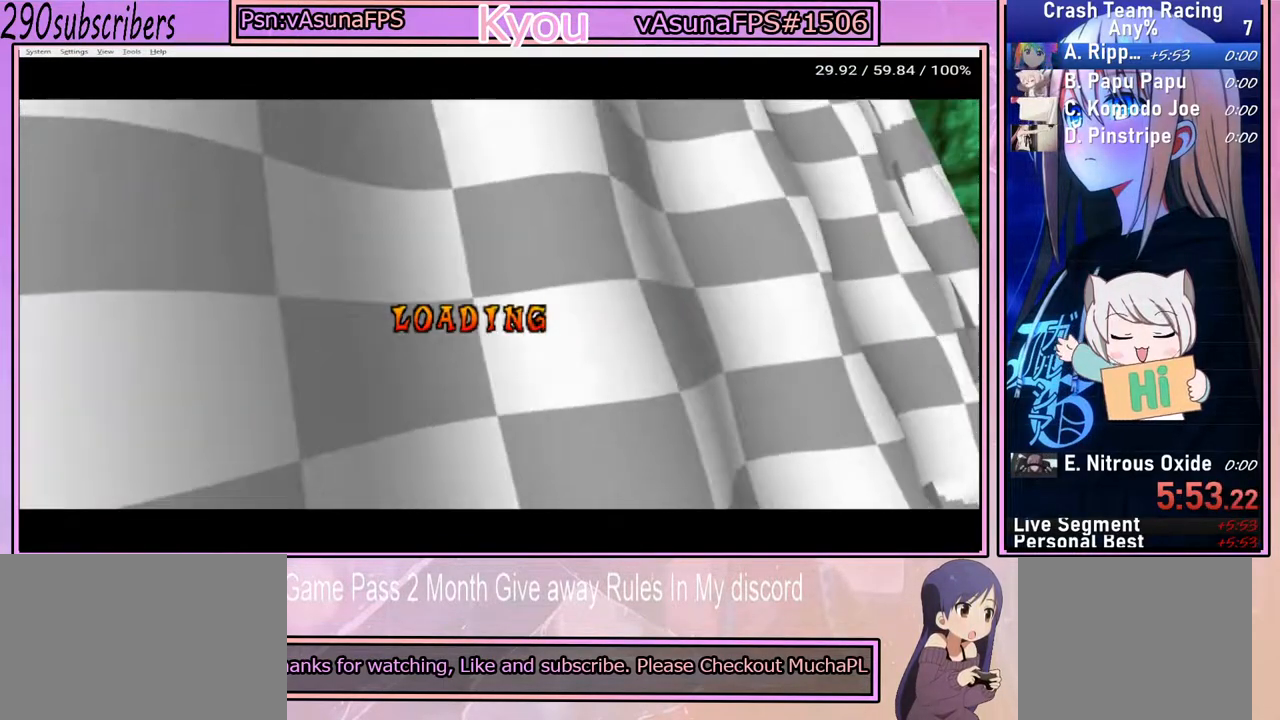
{"buttons": ["TRIANGLE"], "left_stick": "center", "right_stick": "center", "events": [[83, "CROSS", "up"], [167, "TRIANGLE", "down"], [250, "CROSS", "down"], [283, "TRIANGLE", "up"], [383, "CROSS", "up"], [450, "TRIANGLE", "down"]]}
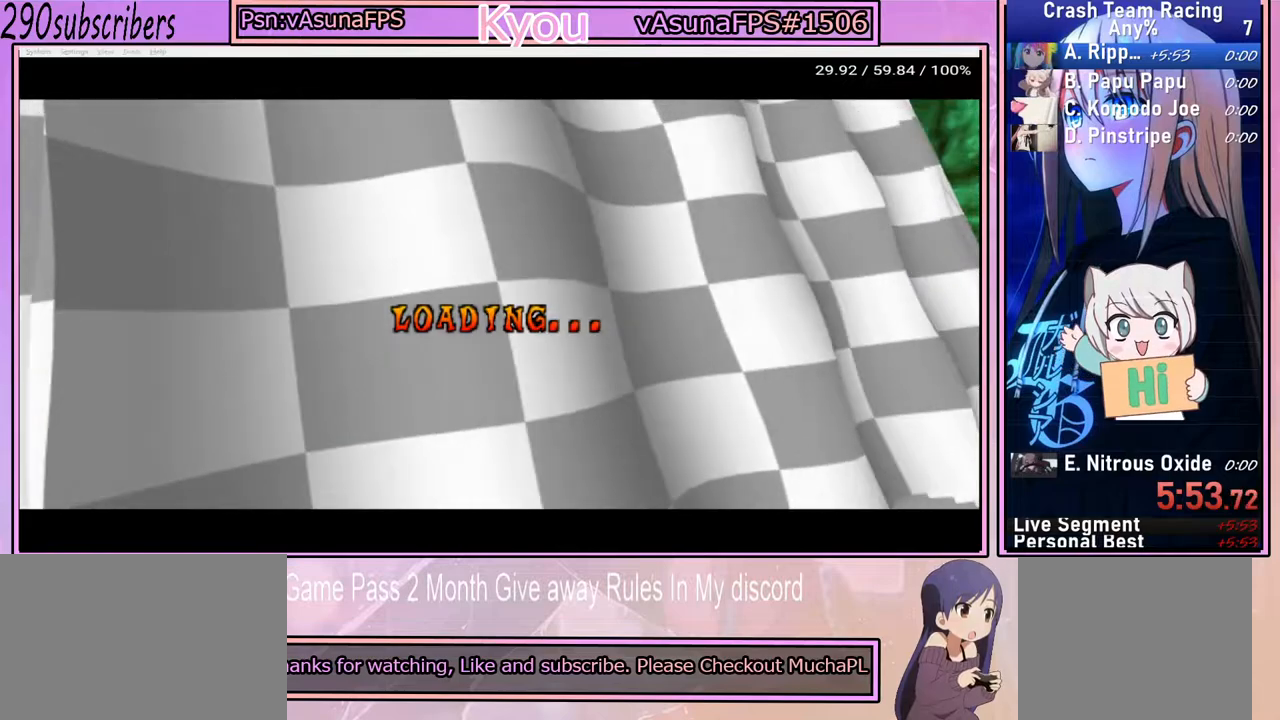
{"buttons": [], "left_stick": "center", "right_stick": "center", "events": [[67, "CROSS", "down"], [83, "TRIANGLE", "up"], [183, "CROSS", "up"], [267, "TRIANGLE", "down"], [367, "CROSS", "down"], [383, "TRIANGLE", "up"], [483, "CROSS", "up"]]}
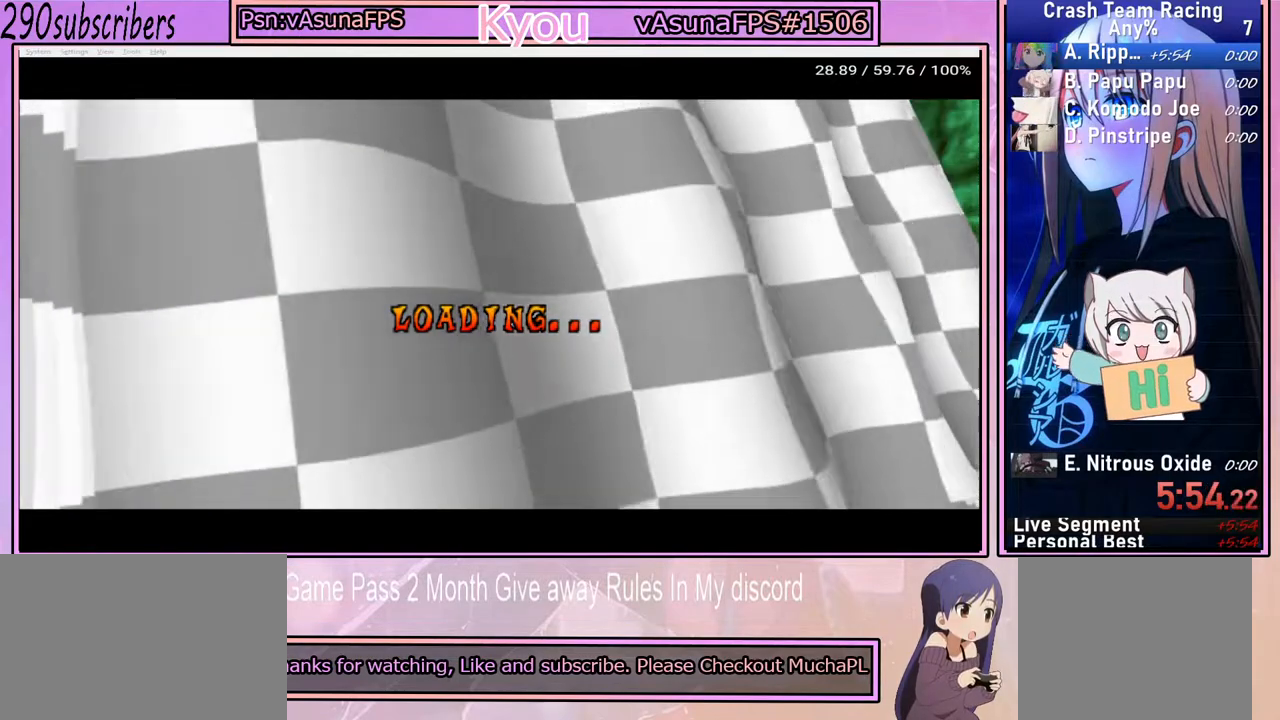
{"buttons": ["CROSS"], "left_stick": "center", "right_stick": "center", "events": [[67, "TRIANGLE", "down"], [150, "CROSS", "down"], [183, "TRIANGLE", "up"], [267, "CROSS", "up"], [367, "TRIANGLE", "down"], [450, "CROSS", "down"], [483, "TRIANGLE", "up"]]}
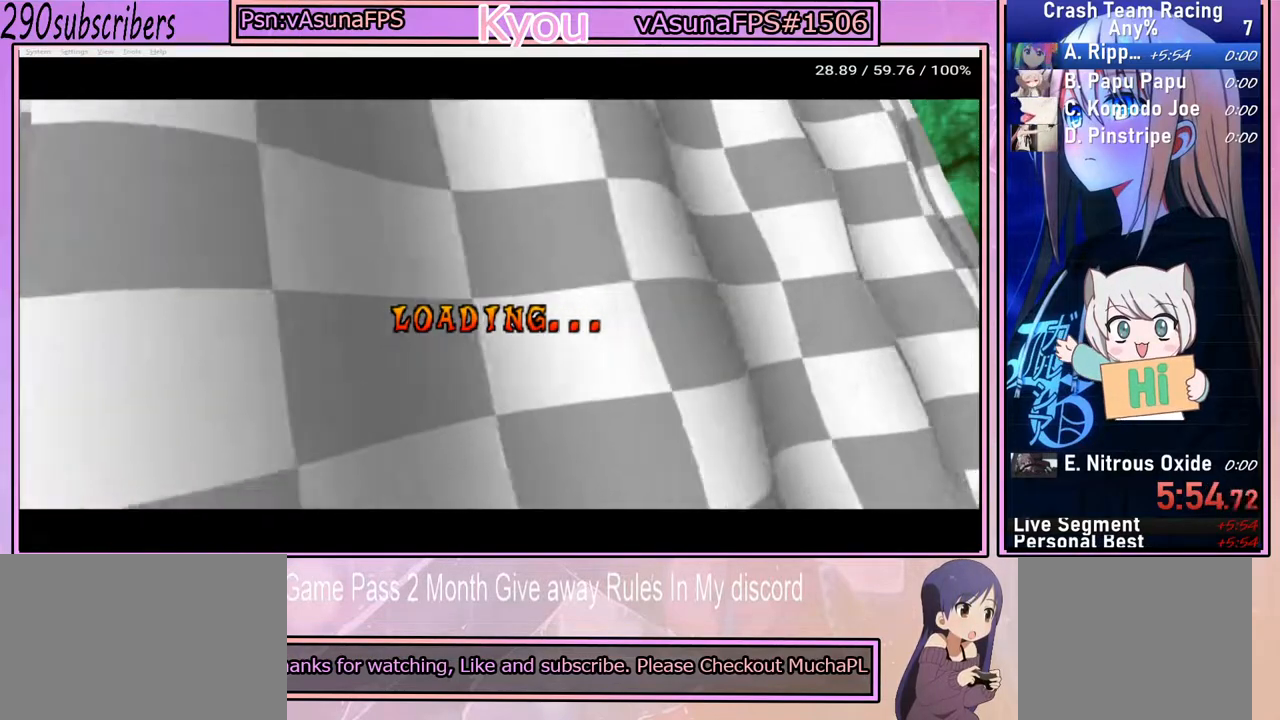
{"buttons": [], "left_stick": "center", "right_stick": "center", "events": [[83, "CROSS", "up"], [183, "TRIANGLE", "down"], [283, "CROSS", "down"], [300, "TRIANGLE", "up"], [450, "CROSS", "up"]]}
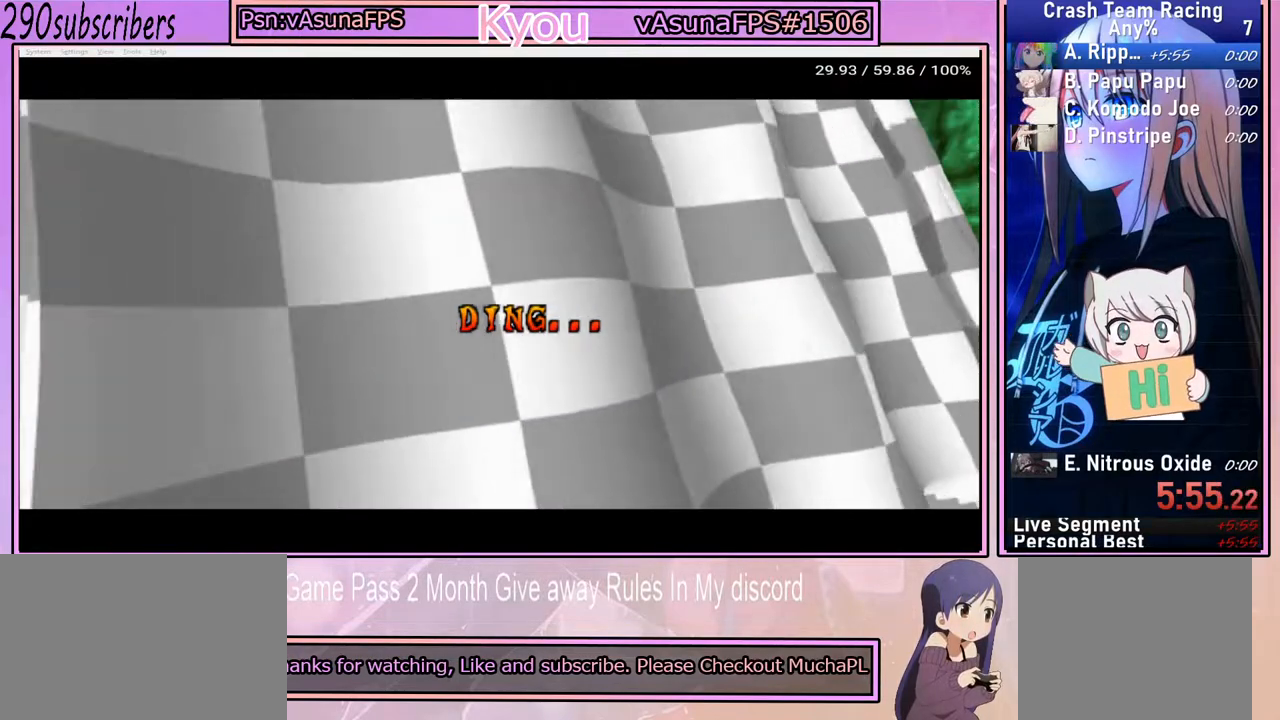
{"buttons": ["CROSS", "TRIANGLE"], "left_stick": "center", "right_stick": "center", "events": [[33, "TRIANGLE", "down"], [200, "CROSS", "down"], [217, "TRIANGLE", "up"], [317, "CROSS", "up"], [400, "TRIANGLE", "down"], [500, "CROSS", "down"]]}
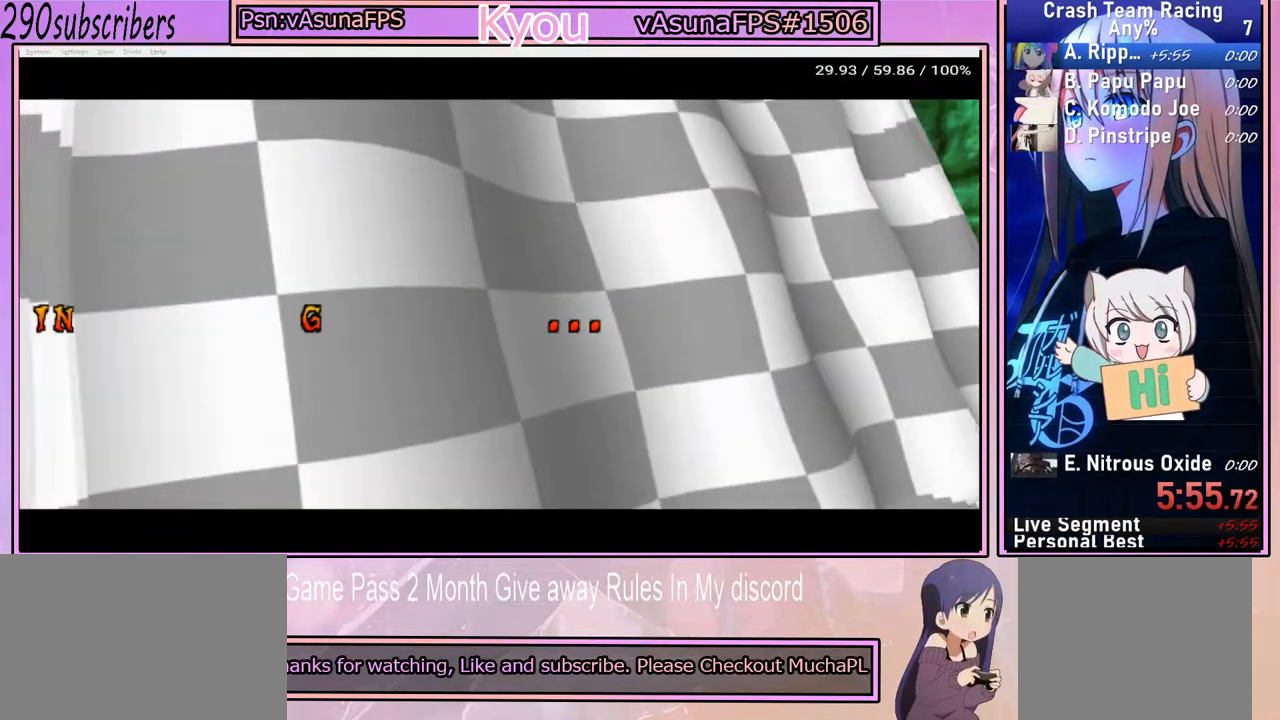
{"buttons": [], "left_stick": "center", "right_stick": "center", "events": [[17, "TRIANGLE", "up"], [133, "CROSS", "up"], [233, "TRIANGLE", "down"], [367, "CROSS", "down"], [400, "TRIANGLE", "up"], [500, "CROSS", "up"]]}
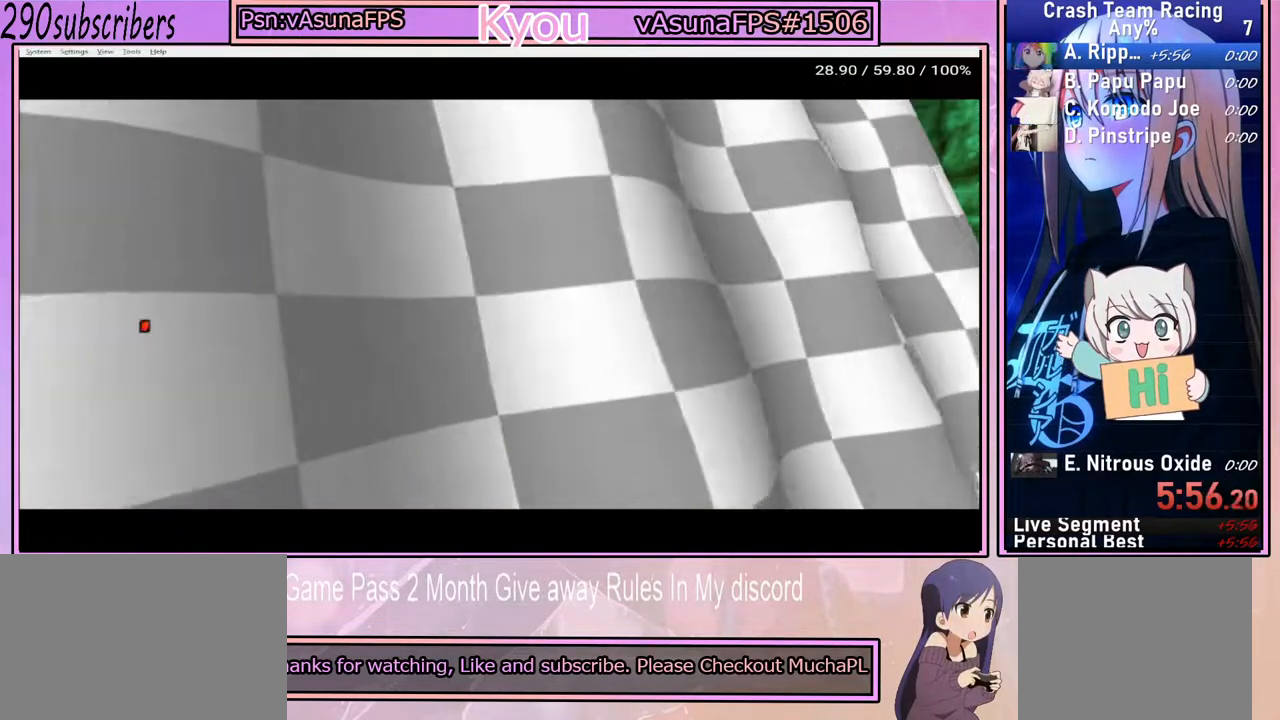
{"buttons": ["TRIANGLE"], "left_stick": "center", "right_stick": "center", "events": [[100, "TRIANGLE", "down"], [233, "CROSS", "down"], [250, "TRIANGLE", "up"], [350, "CROSS", "up"], [433, "TRIANGLE", "down"]]}
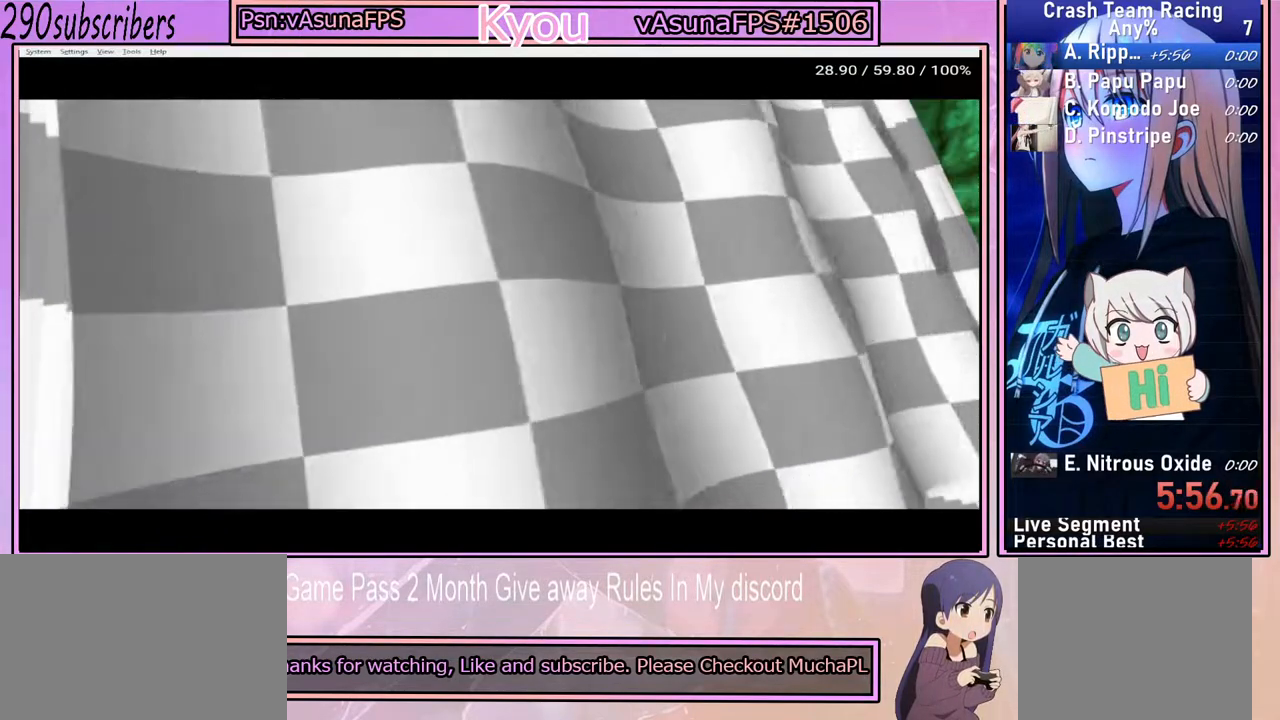
{"buttons": [], "left_stick": "center", "right_stick": "center", "events": [[67, "CROSS", "down"], [83, "TRIANGLE", "up"], [183, "CROSS", "up"], [267, "TRIANGLE", "down"], [367, "CROSS", "down"], [383, "TRIANGLE", "up"], [483, "CROSS", "up"]]}
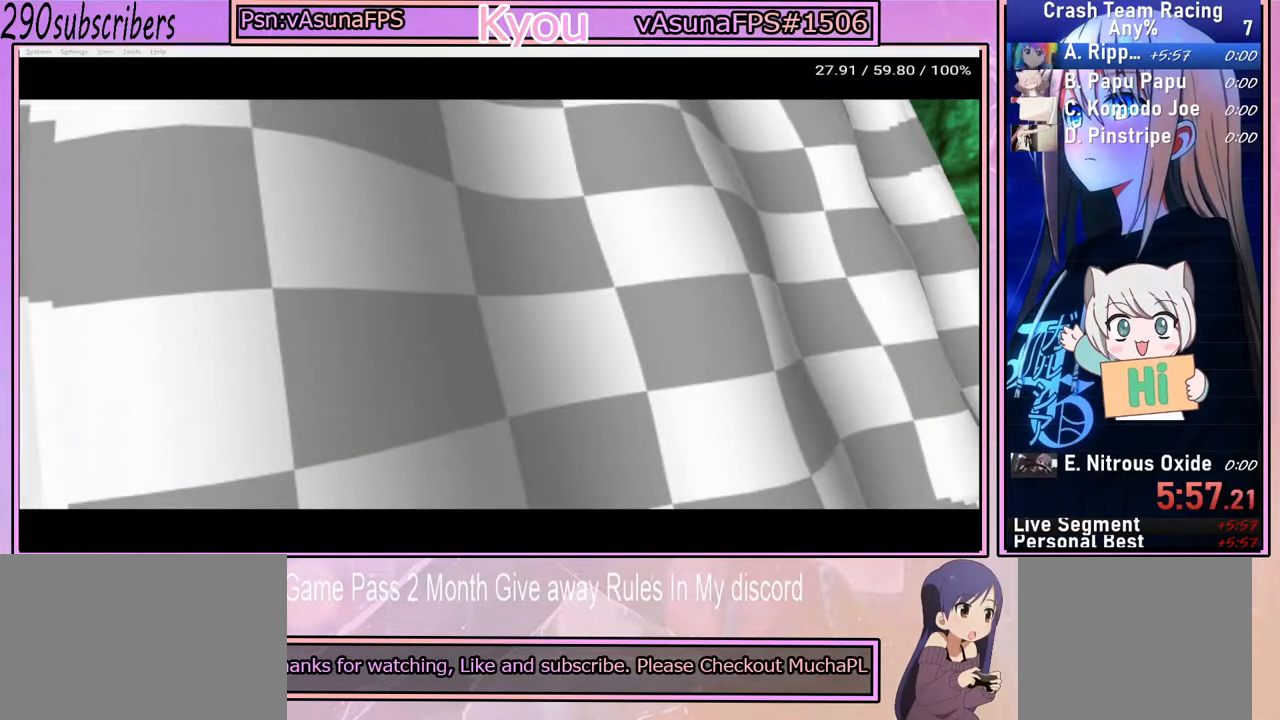
{"buttons": ["CROSS", "TRIANGLE"], "left_stick": "center", "right_stick": "center", "events": [[83, "TRIANGLE", "down"], [183, "CROSS", "down"], [217, "TRIANGLE", "up"], [333, "CROSS", "up"], [400, "TRIANGLE", "down"], [500, "CROSS", "down"]]}
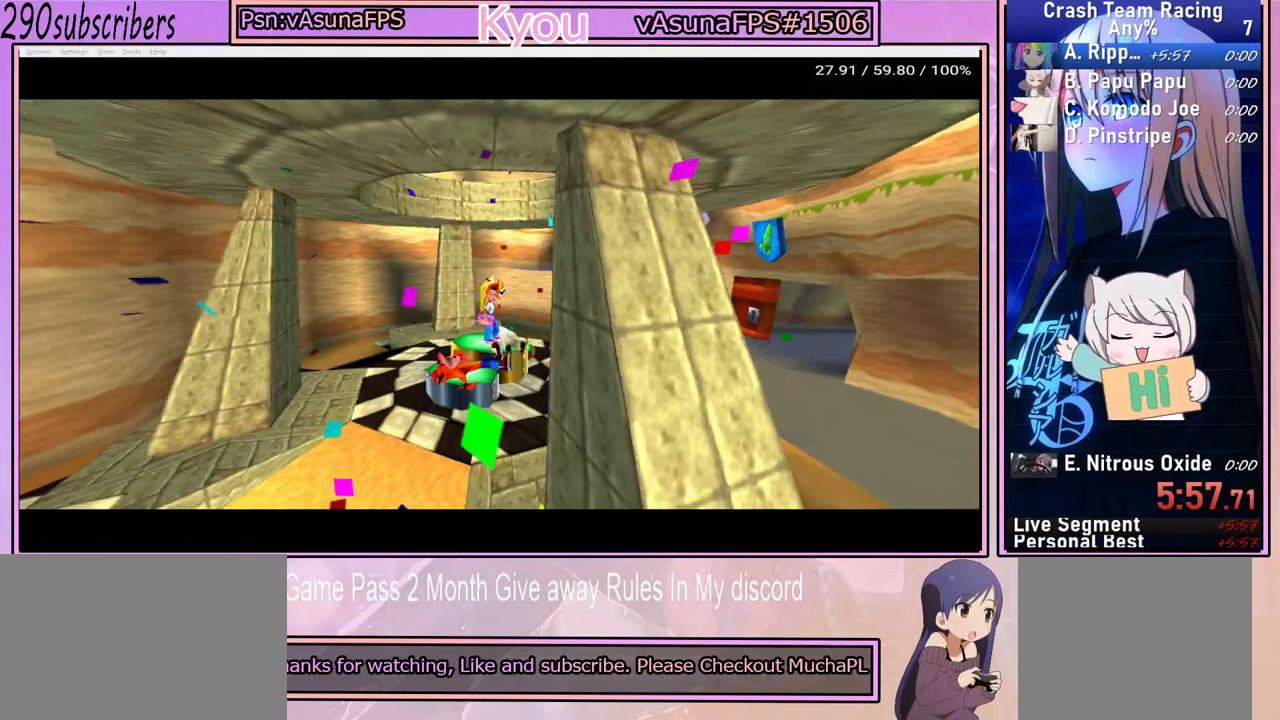
{"buttons": [], "left_stick": "center", "right_stick": "center", "events": [[17, "TRIANGLE", "up"], [133, "CROSS", "up"], [200, "TRIANGLE", "down"], [317, "CROSS", "down"], [333, "TRIANGLE", "up"], [467, "CROSS", "up"]]}
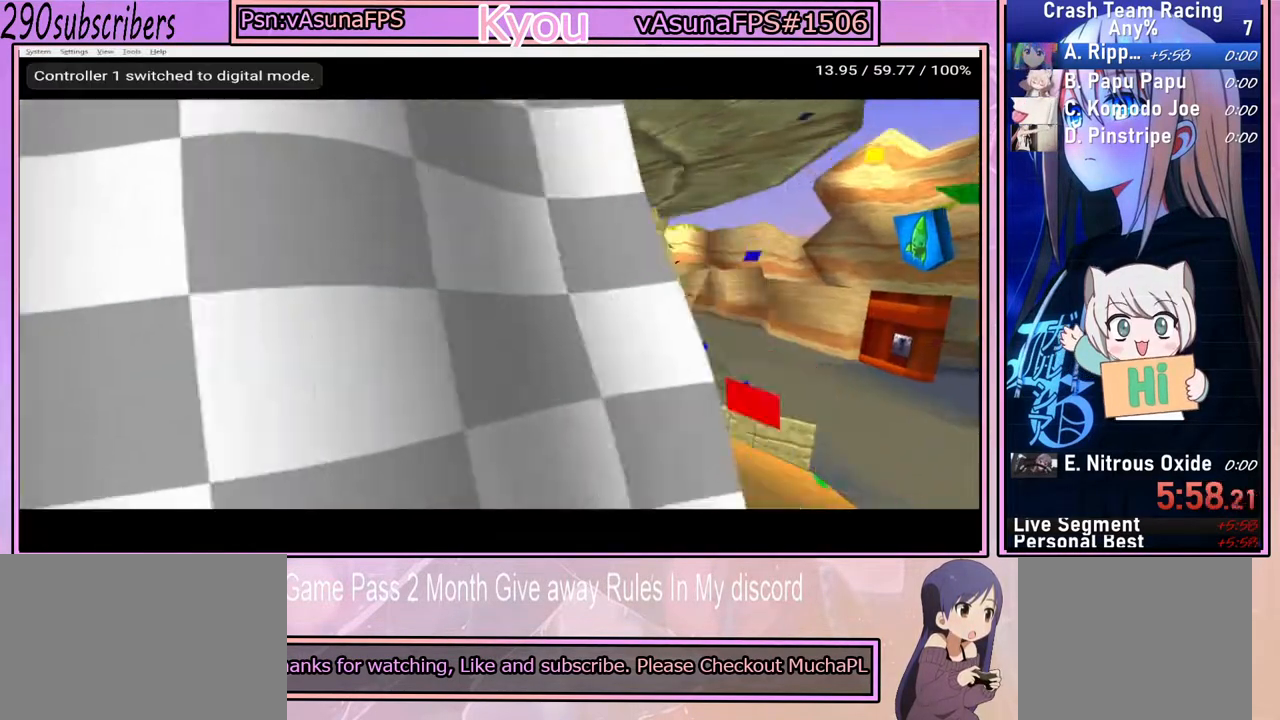
{"buttons": ["CROSS"], "left_stick": "center", "right_stick": "center", "events": [[17, "TRIANGLE", "down"], [100, "CROSS", "down"], [117, "TRIANGLE", "up"], [233, "CROSS", "up"], [300, "TRIANGLE", "down"], [400, "CROSS", "down"], [417, "TRIANGLE", "up"]]}
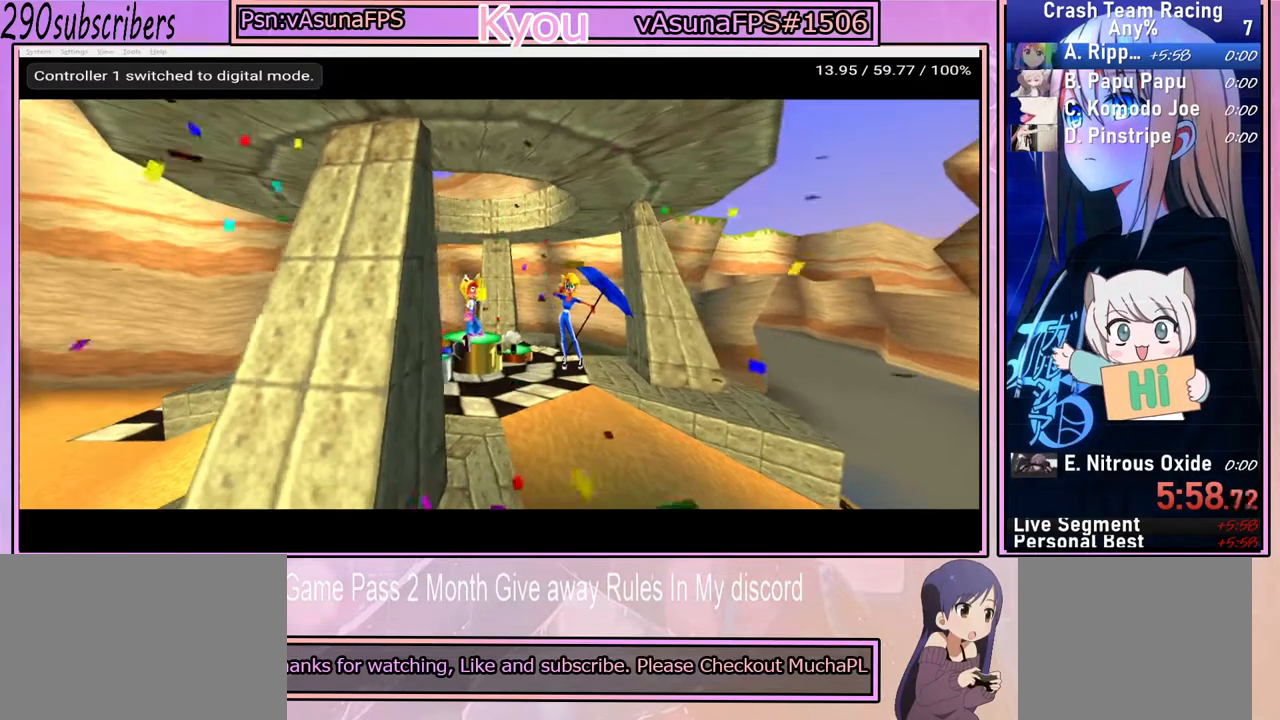
{"buttons": ["CROSS"], "left_stick": "center", "right_stick": "center", "events": [[50, "CROSS", "up"], [100, "TRIANGLE", "down"], [183, "CROSS", "down"], [217, "TRIANGLE", "up"], [300, "CROSS", "up"], [383, "TRIANGLE", "down"], [450, "CROSS", "down"], [483, "TRIANGLE", "up"]]}
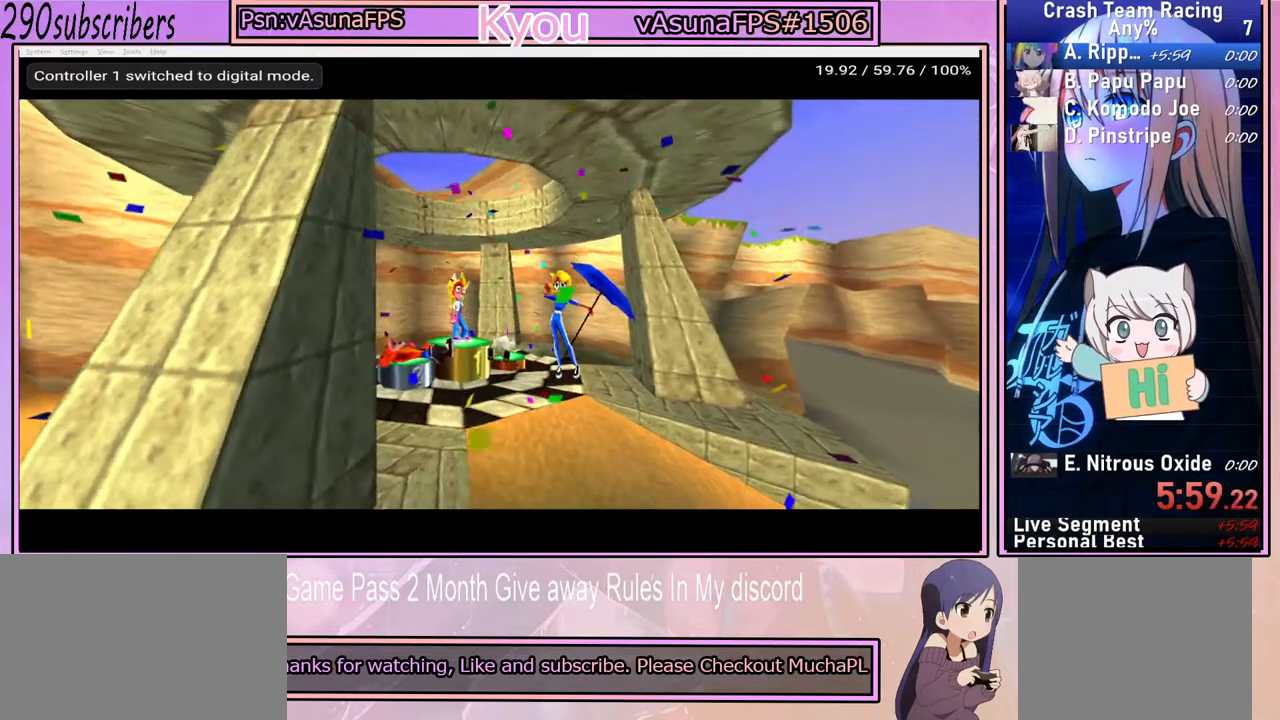
{"buttons": ["TRIANGLE"], "left_stick": "center", "right_stick": "center", "events": [[83, "CROSS", "up"], [133, "TRIANGLE", "down"], [233, "CROSS", "down"], [267, "TRIANGLE", "up"], [367, "CROSS", "up"], [417, "TRIANGLE", "down"]]}
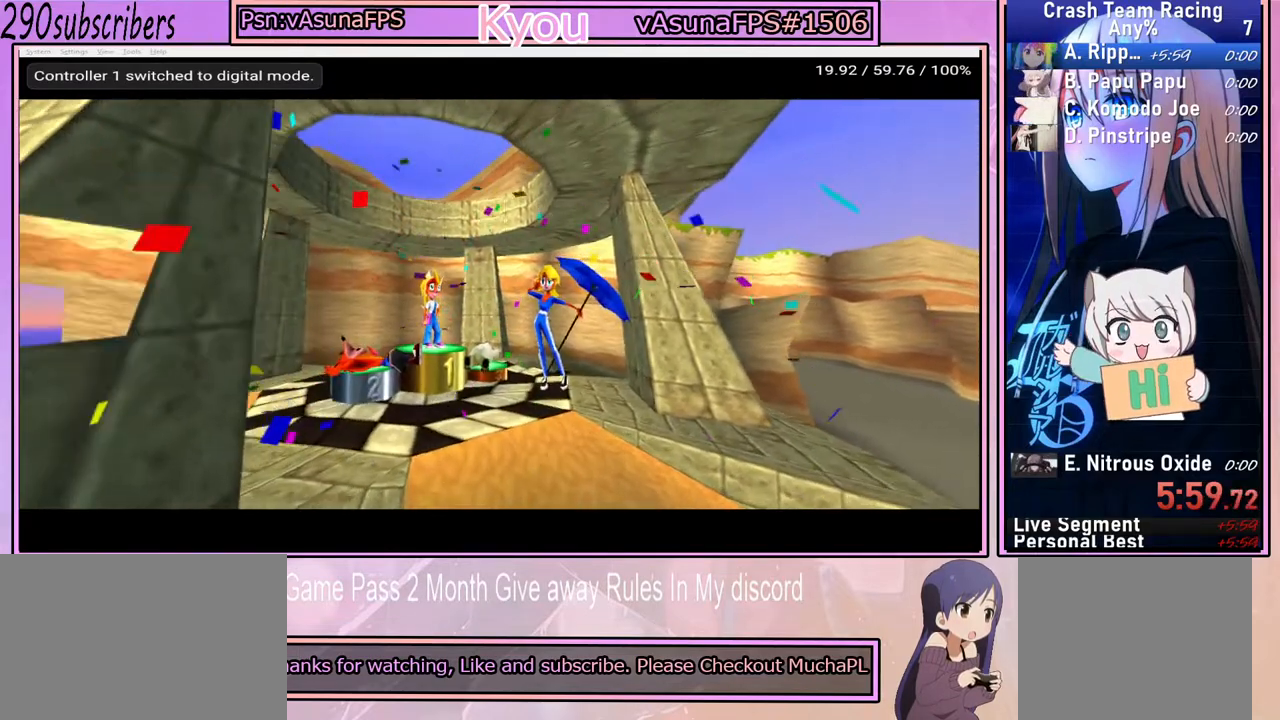
{"buttons": ["CROSS"], "left_stick": "center", "right_stick": "center", "events": [[50, "TRIANGLE", "up"], [217, "TRIANGLE", "down"], [267, "TRIANGLE", "up"], [383, "TRIANGLE", "down"], [483, "CROSS", "down"], [483, "TRIANGLE", "up"]]}
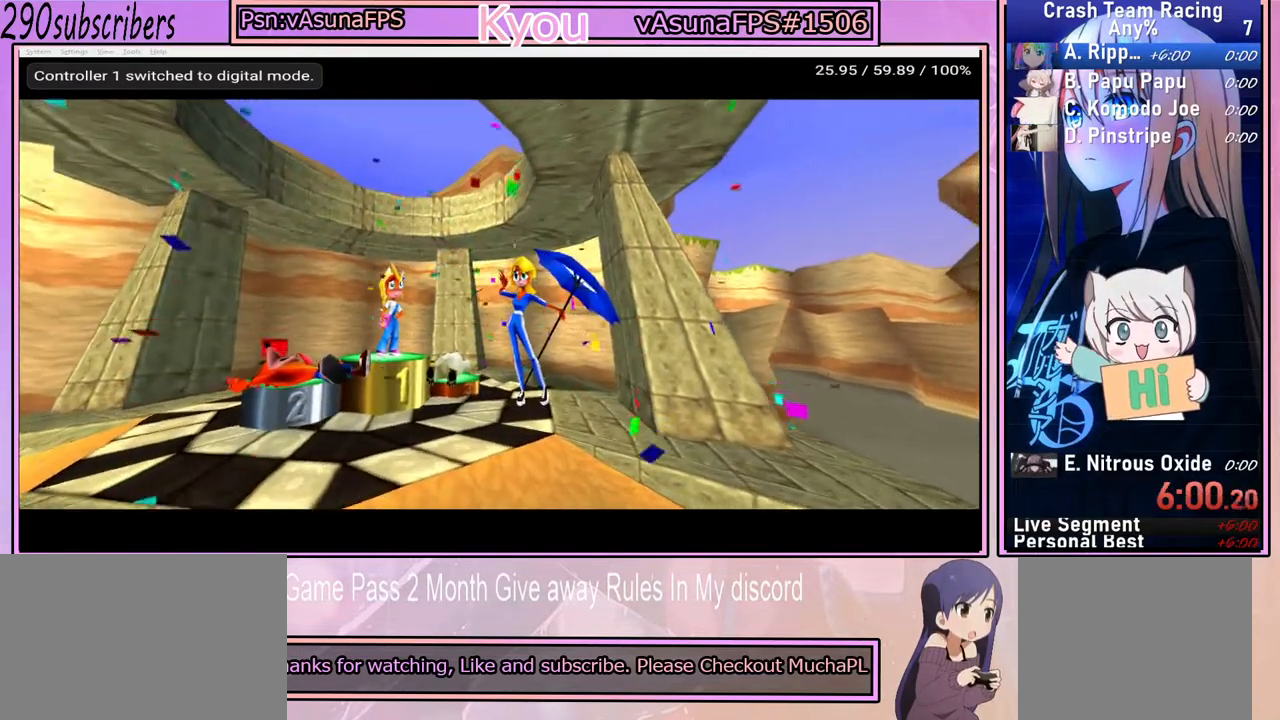
{"buttons": ["TRIANGLE"], "left_stick": "center", "right_stick": "center", "events": [[100, "CROSS", "up"], [167, "TRIANGLE", "down"], [250, "TRIANGLE", "up"], [333, "TRIANGLE", "down"], [433, "TRIANGLE", "up"], [450, "TRIANGLE", "down"]]}
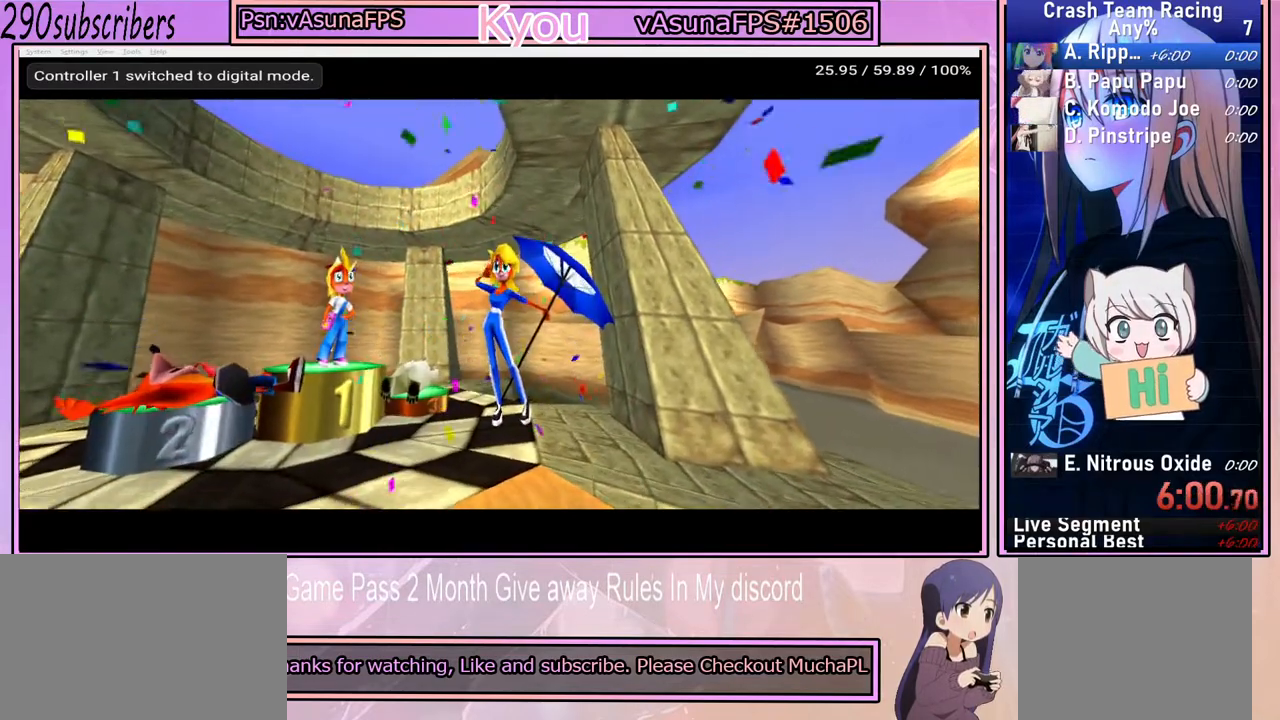
{"buttons": ["CROSS"], "left_stick": "center", "right_stick": "center", "events": [[83, "TRIANGLE", "up"], [283, "START", "down"], [467, "START", "up"], [500, "CROSS", "down"]]}
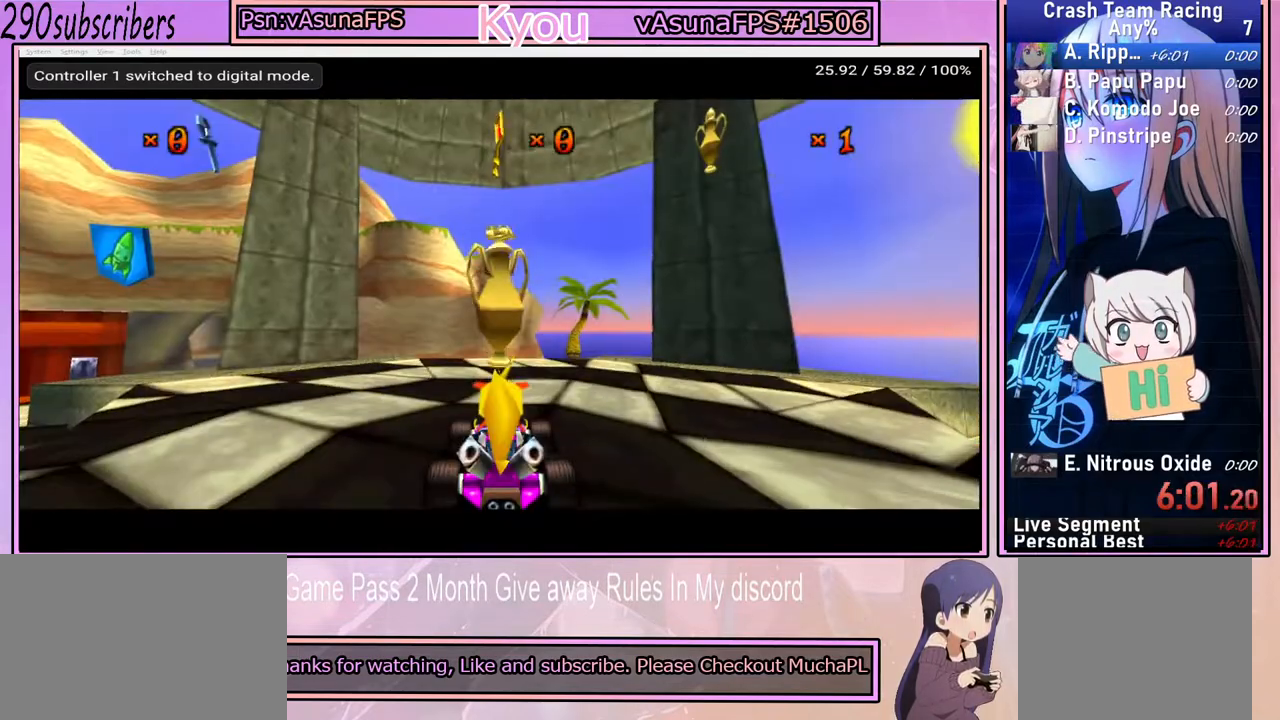
{"buttons": [], "left_stick": "center", "right_stick": "center", "events": [[117, "CROSS", "up"], [183, "TRIANGLE", "down"], [317, "TRIANGLE", "up"], [417, "TRIANGLE", "down"], [467, "TRIANGLE", "up"]]}
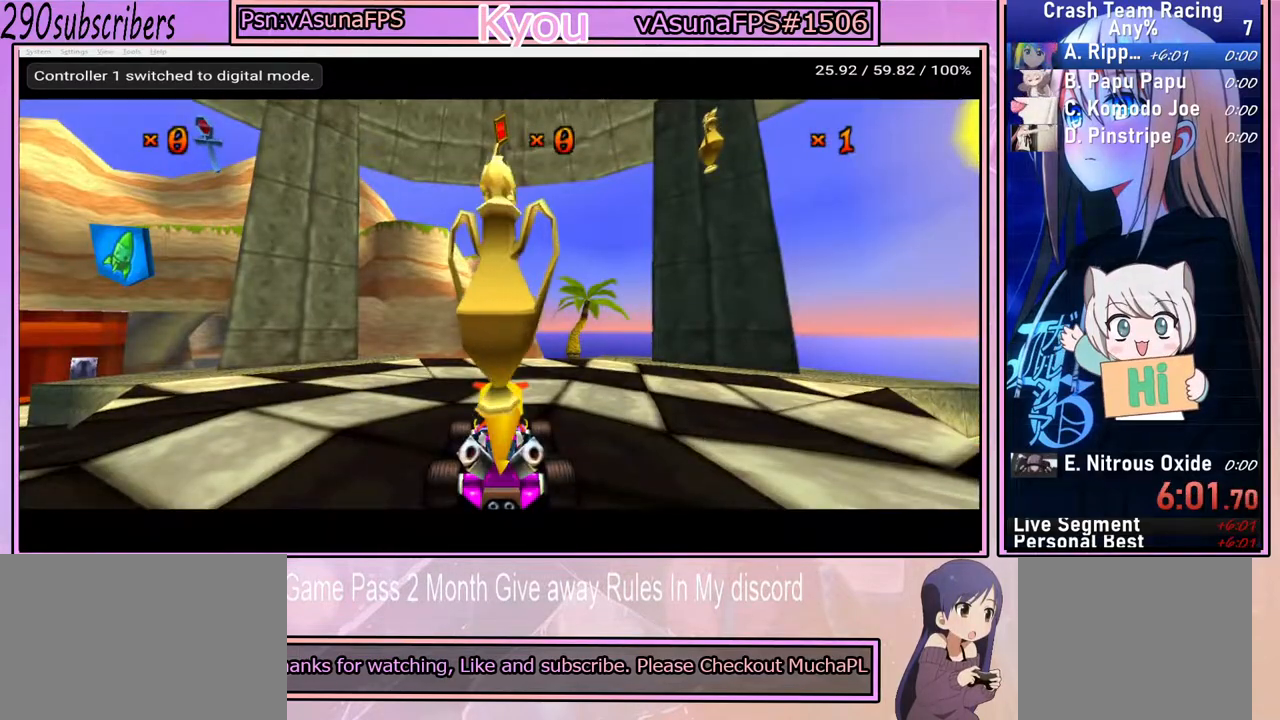
{"buttons": [], "left_stick": "center", "right_stick": "center", "events": []}
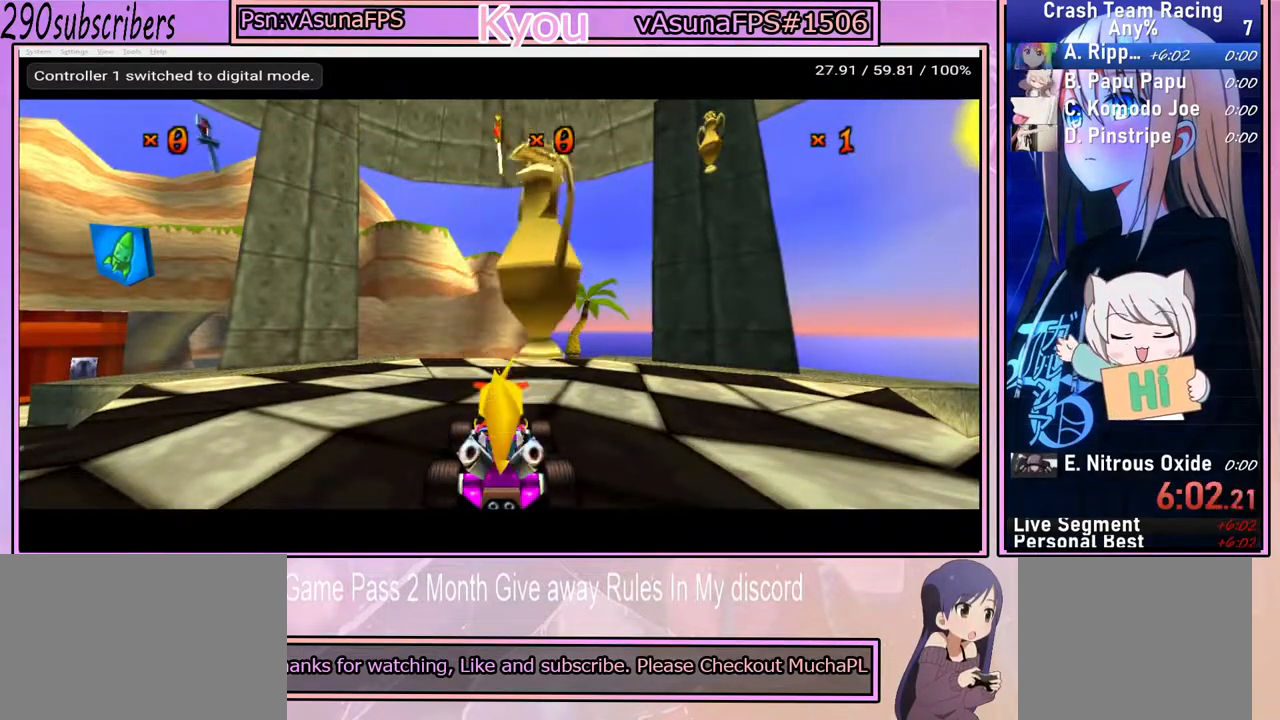
{"buttons": ["CROSS"], "left_stick": "center", "right_stick": "center", "events": [[333, "CROSS", "down"]]}